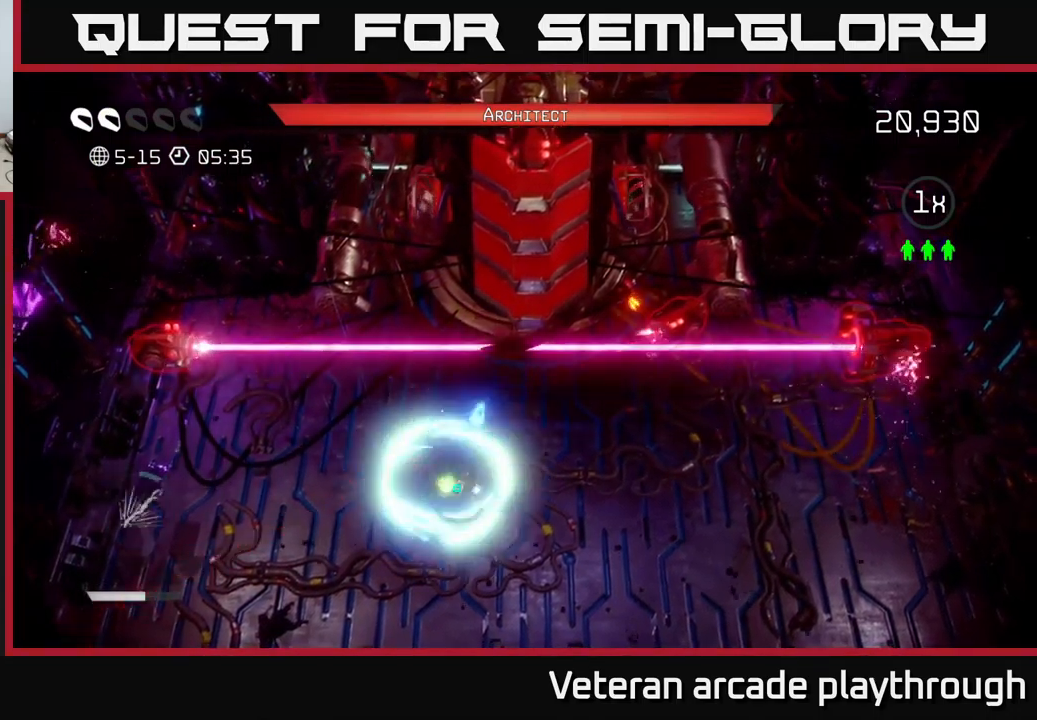
Gameplay with a controller (Xbox layout); each line is a JSON object with the inputs held at the frame after it. "events" lists button and stick changes between this image and that frame as [ms after this image, input, new state], when the widget could be followed in between.
{"buttons": [], "left_stick": "center", "right_stick": "up", "events": [[83, "left_stick", "right"], [400, "left_stick", "center"]]}
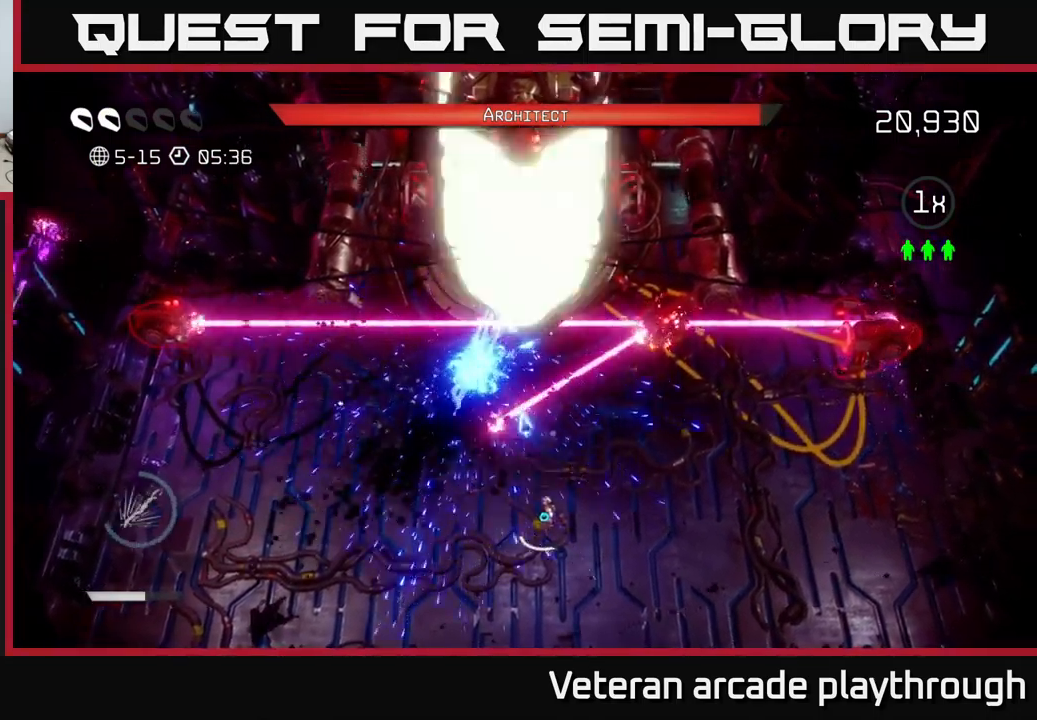
{"buttons": [], "left_stick": "center", "right_stick": "up", "events": [[83, "left_stick", "down-right"], [250, "left_stick", "center"]]}
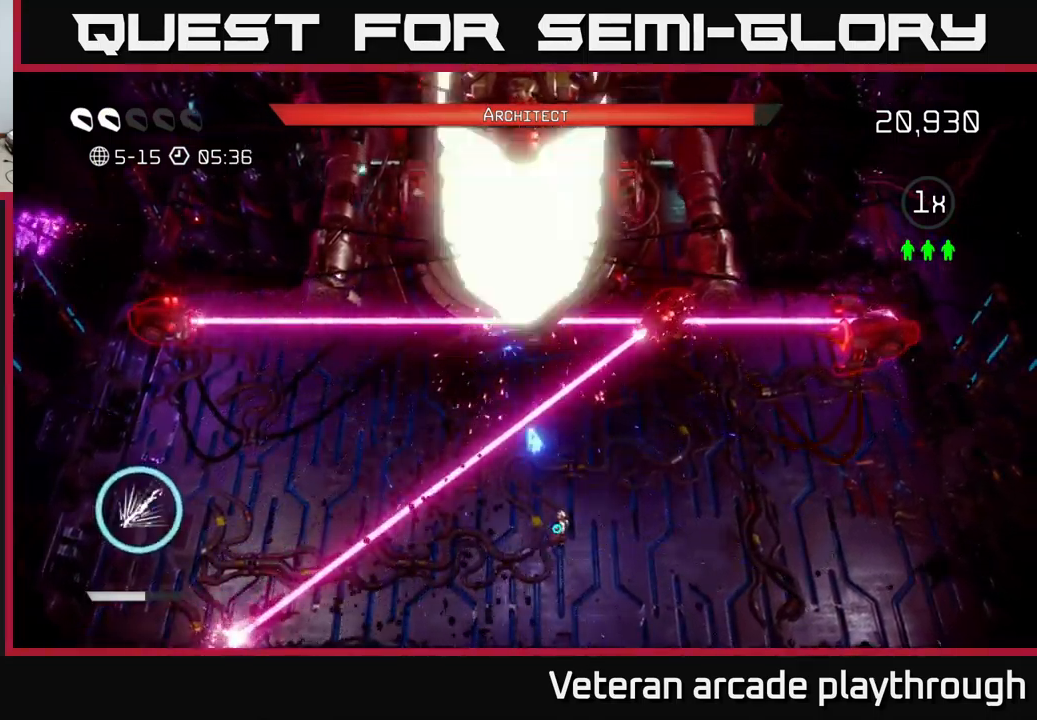
{"buttons": [], "left_stick": "center", "right_stick": "up", "events": [[283, "left_stick", "down-right"], [450, "left_stick", "center"]]}
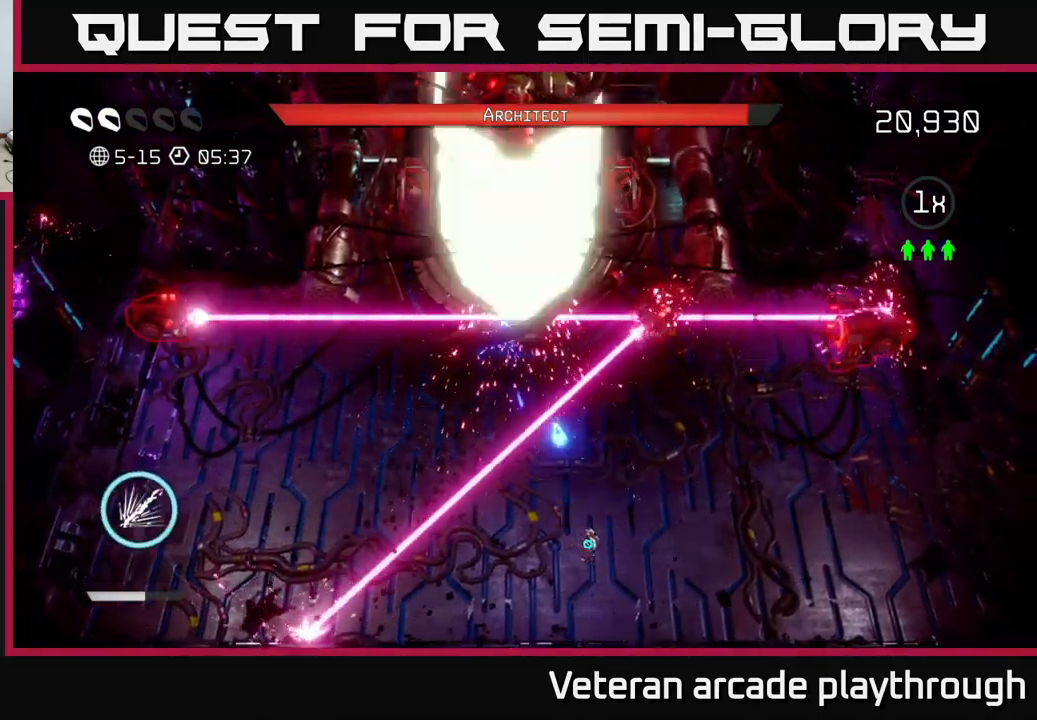
{"buttons": [], "left_stick": "center", "right_stick": "up", "events": []}
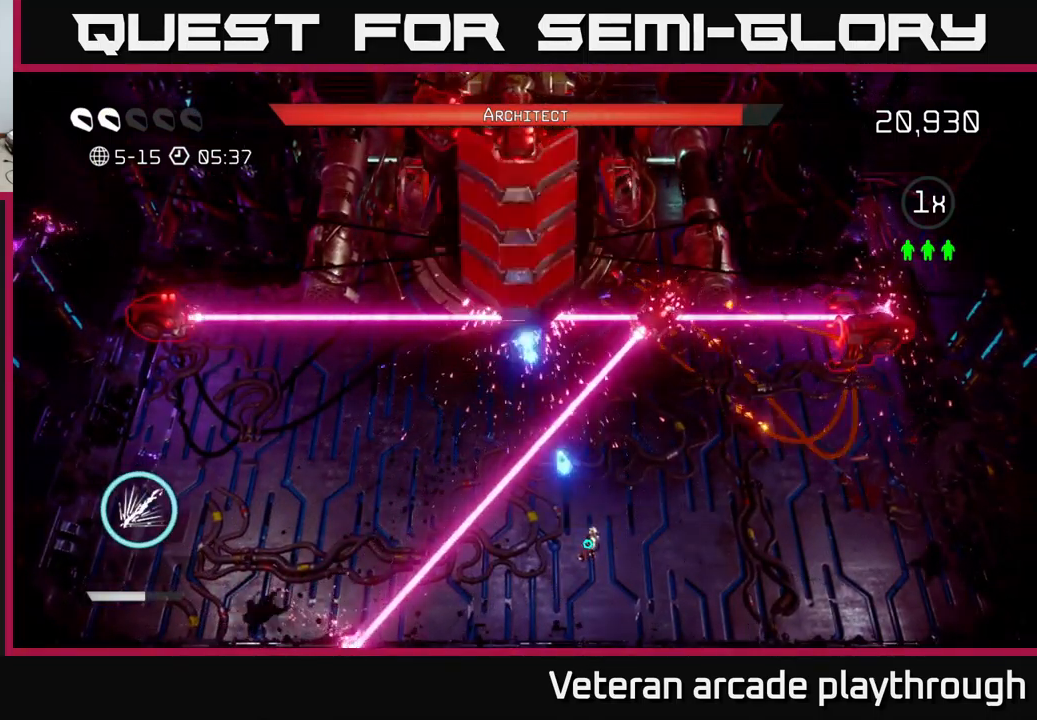
{"buttons": ["L2", "R2"], "left_stick": "left", "right_stick": "up", "events": [[433, "left_stick", "left"], [450, "L2", "down"], [466, "R2", "down"]]}
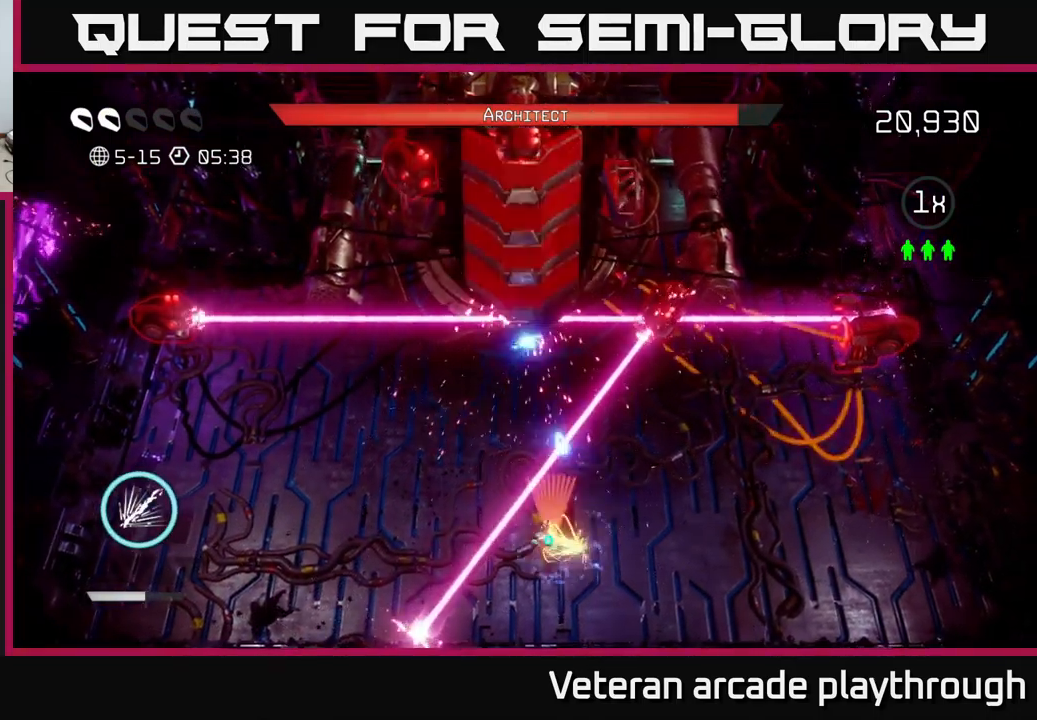
{"buttons": ["R2"], "left_stick": "center", "right_stick": "up-right", "events": [[183, "L2", "up"], [433, "right_stick", "up-right"], [450, "left_stick", "center"]]}
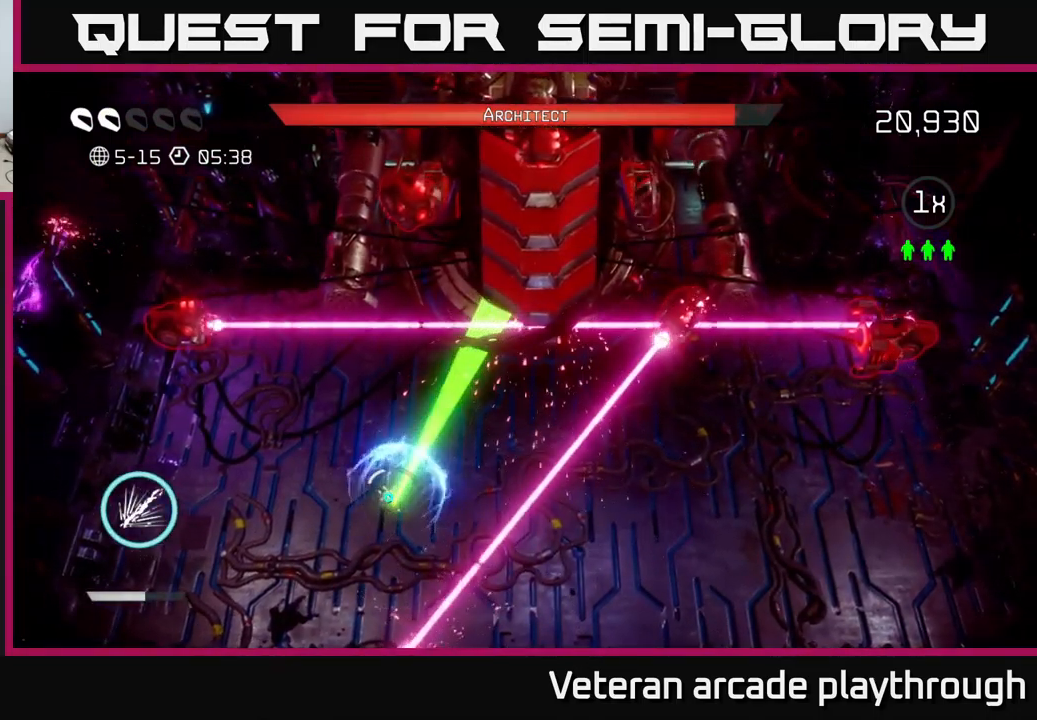
{"buttons": [], "left_stick": "left", "right_stick": "up-right", "events": [[283, "R2", "up"], [283, "left_stick", "left"]]}
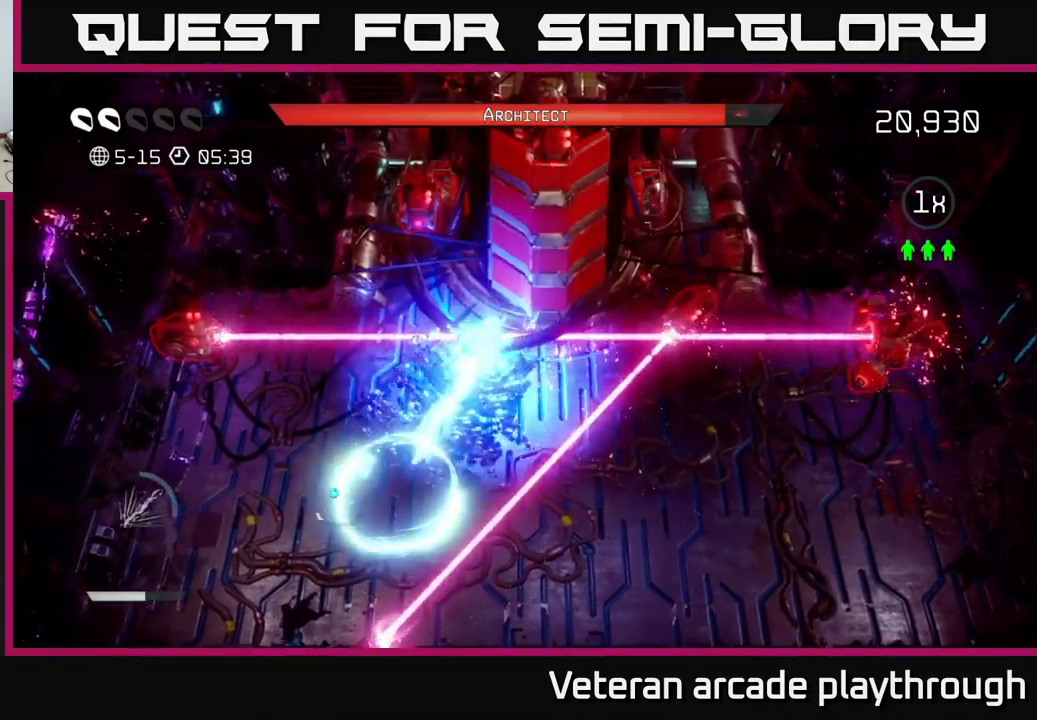
{"buttons": [], "left_stick": "center", "right_stick": "up-right", "events": [[100, "left_stick", "up-left"], [233, "left_stick", "center"]]}
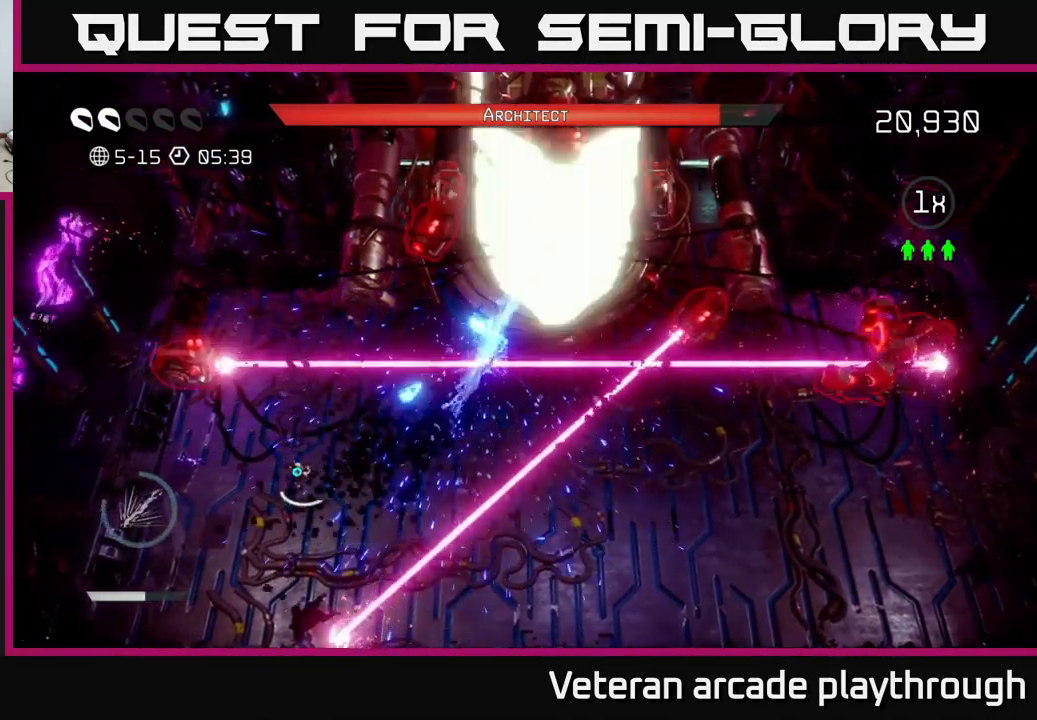
{"buttons": [], "left_stick": "left", "right_stick": "up-right", "events": [[16, "left_stick", "down-left"], [216, "left_stick", "center"], [399, "left_stick", "left"]]}
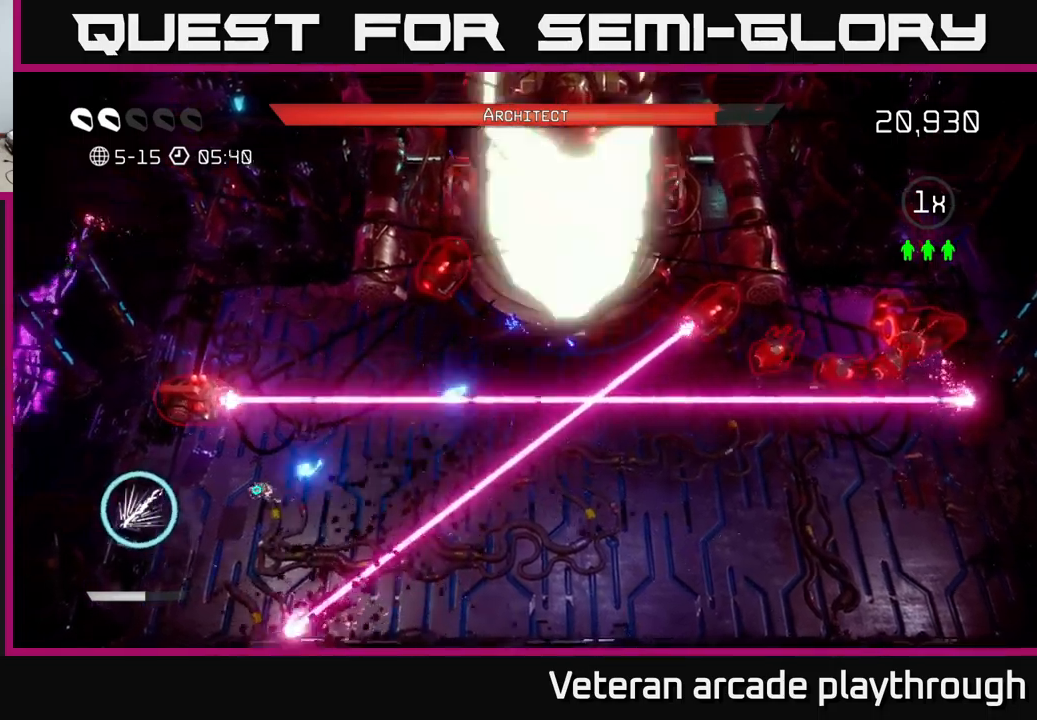
{"buttons": ["L2"], "left_stick": "down-right", "right_stick": "up-right", "events": [[67, "left_stick", "center"], [467, "left_stick", "down-right"], [483, "L2", "down"]]}
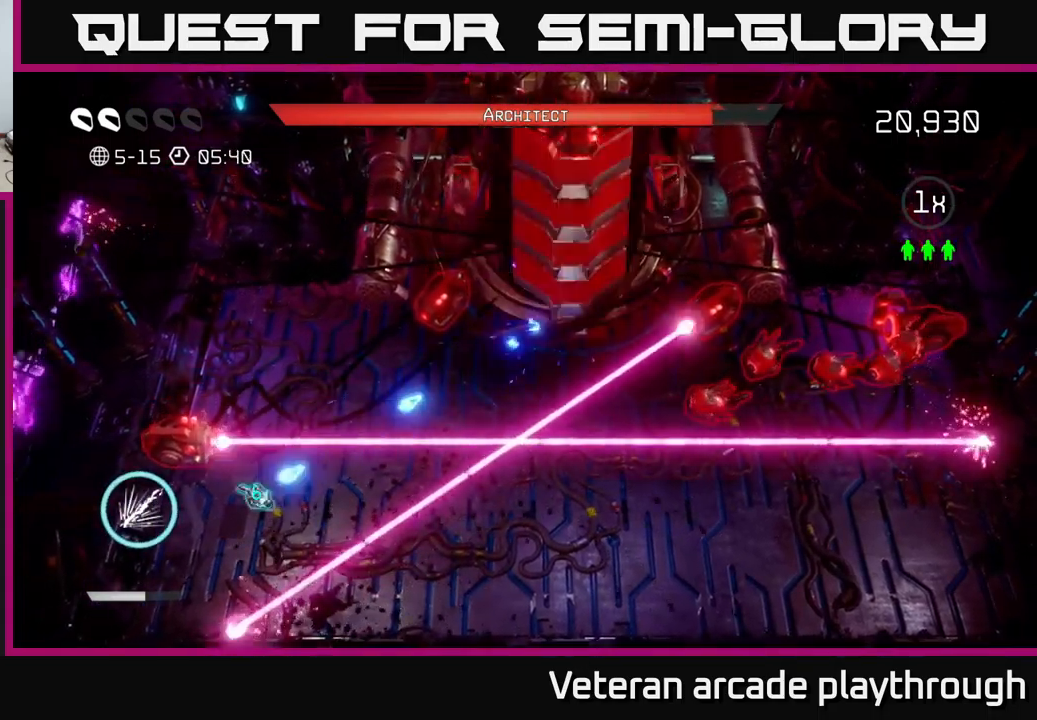
{"buttons": ["R2"], "left_stick": "down-right", "right_stick": "up", "events": [[33, "R2", "down"], [283, "L2", "up"], [367, "right_stick", "up"]]}
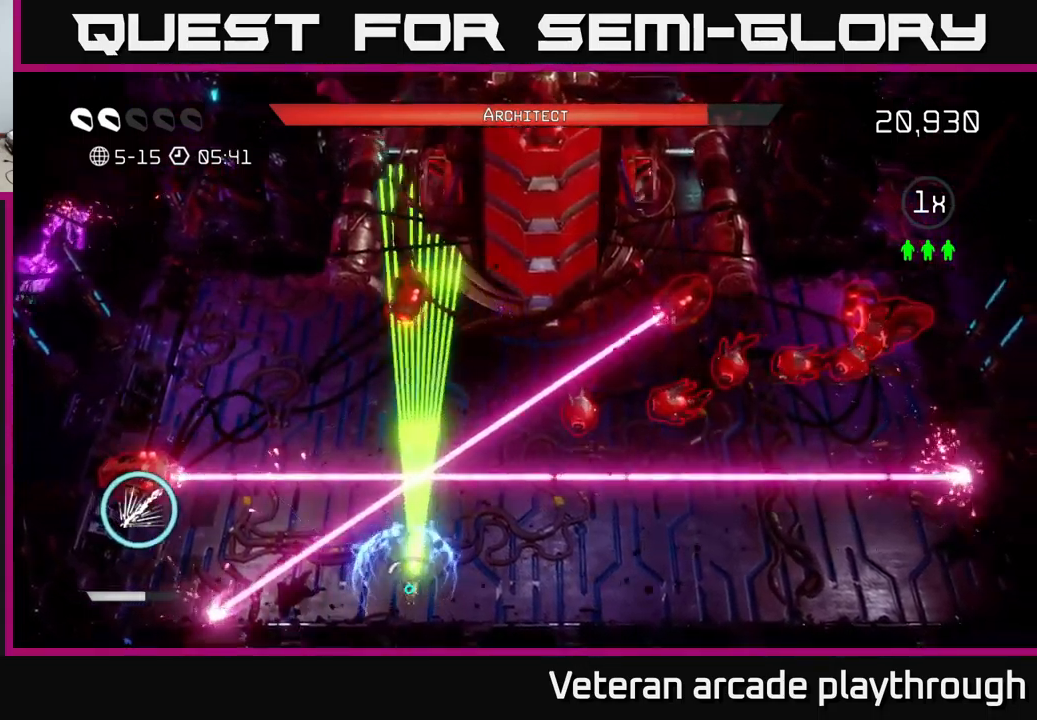
{"buttons": [], "left_stick": "down-right", "right_stick": "up", "events": [[383, "R2", "up"]]}
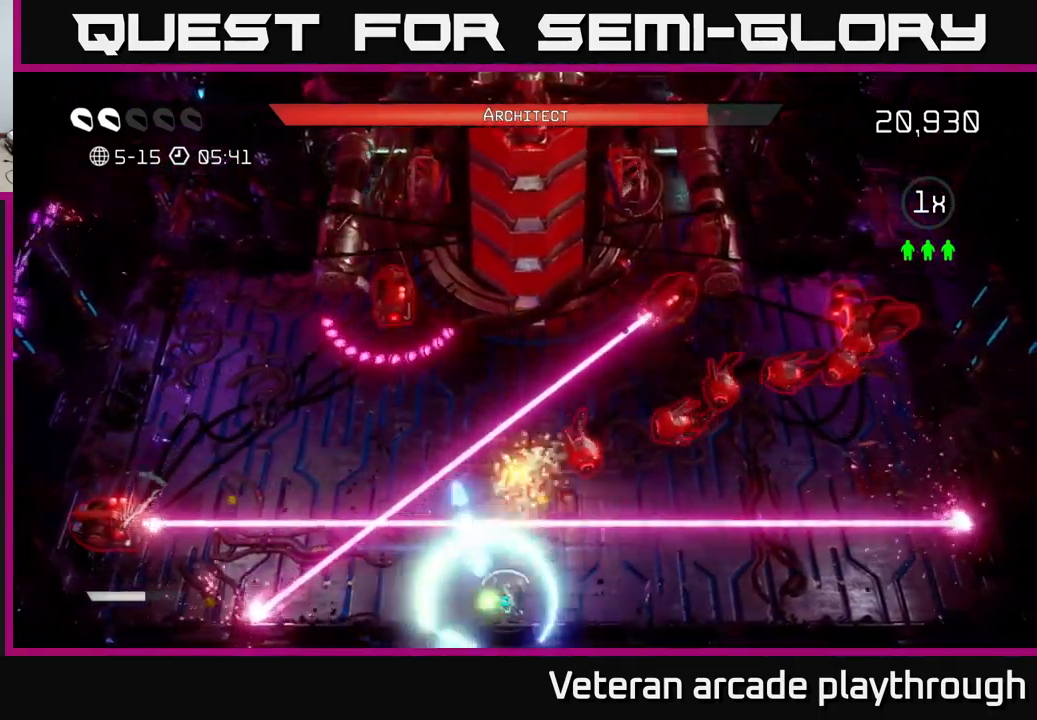
{"buttons": ["L2"], "left_stick": "right", "right_stick": "up-right", "events": [[117, "left_stick", "right"], [300, "right_stick", "up-right"], [383, "L2", "down"]]}
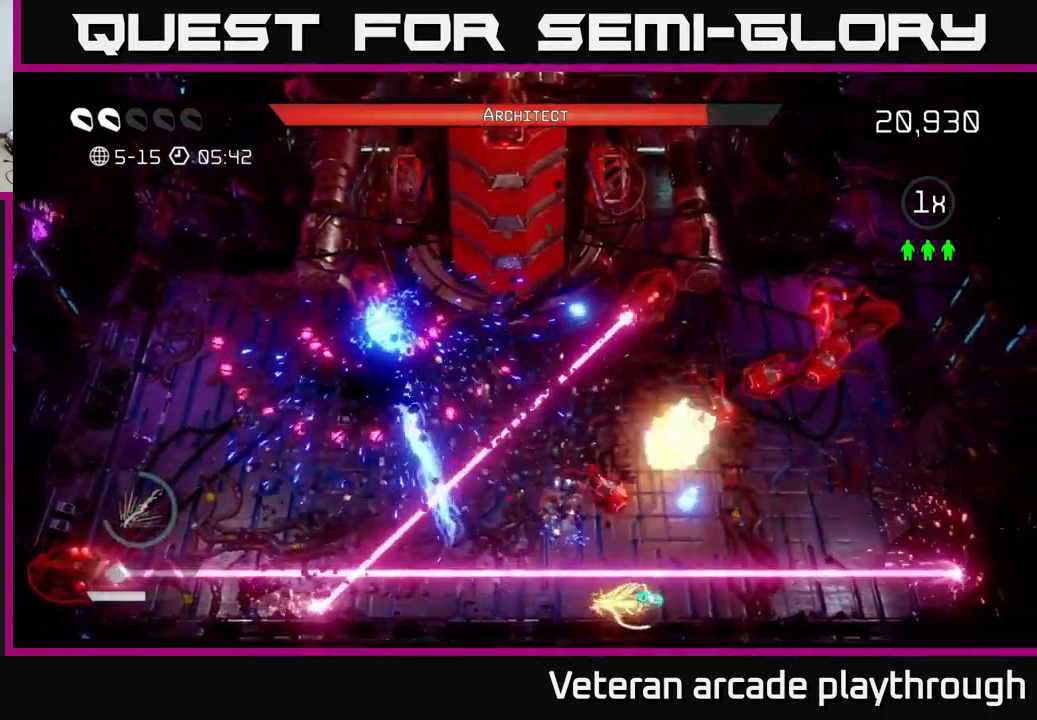
{"buttons": [], "left_stick": "up-right", "right_stick": "up", "events": [[133, "L2", "up"], [200, "right_stick", "up"], [217, "left_stick", "up-right"]]}
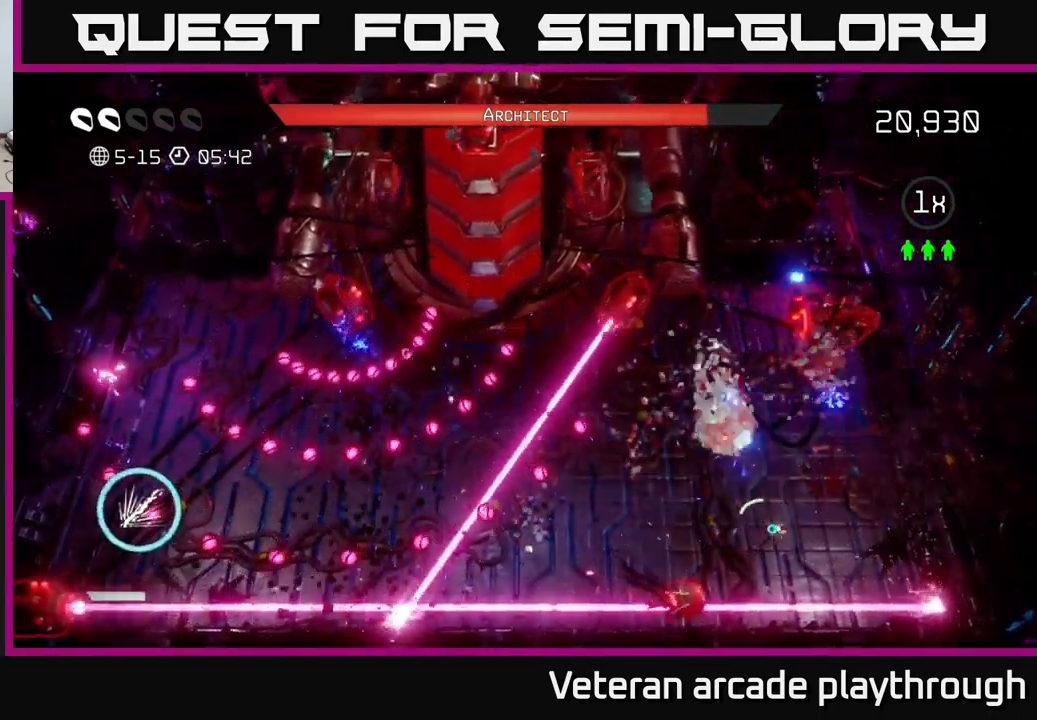
{"buttons": [], "left_stick": "up-right", "right_stick": "down-left", "events": [[17, "left_stick", "right"], [317, "left_stick", "up-right"], [317, "right_stick", "down-left"]]}
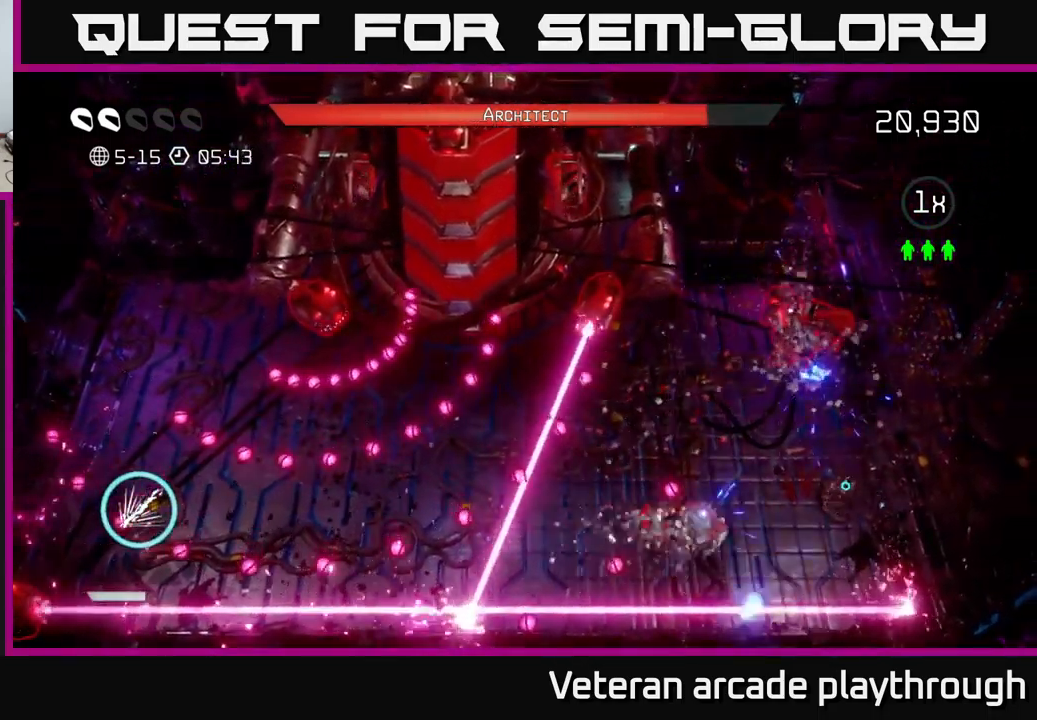
{"buttons": [], "left_stick": "center", "right_stick": "up", "events": [[50, "left_stick", "down-right"], [133, "right_stick", "up-left"], [217, "left_stick", "center"], [233, "right_stick", "up"], [300, "left_stick", "up"], [483, "left_stick", "center"]]}
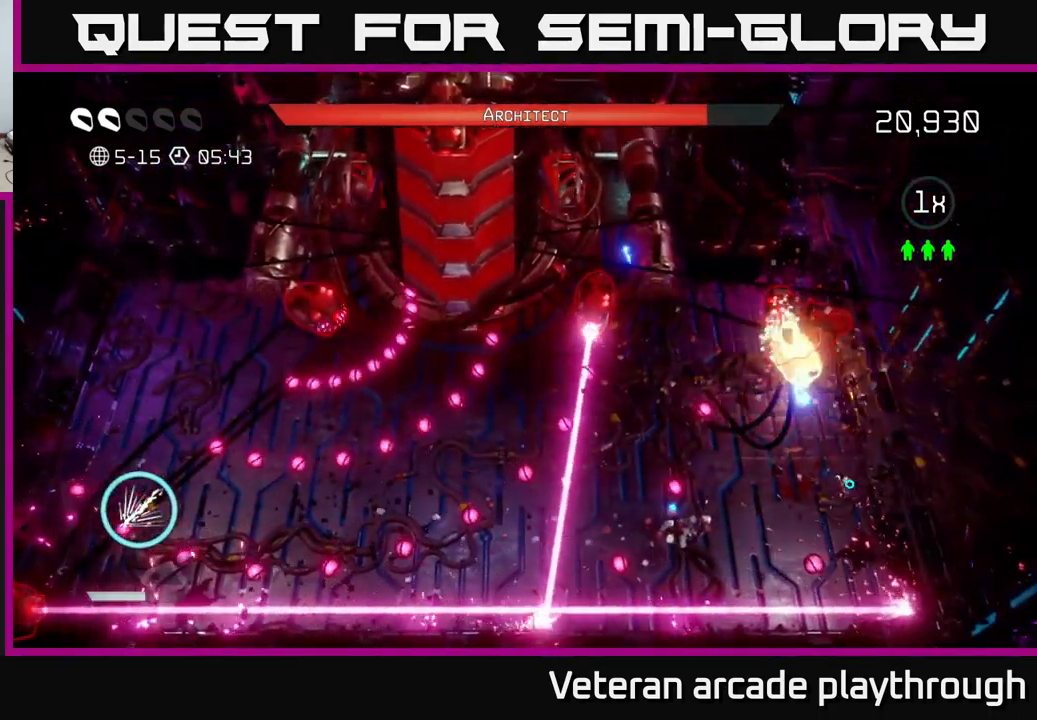
{"buttons": [], "left_stick": "center", "right_stick": "up", "events": []}
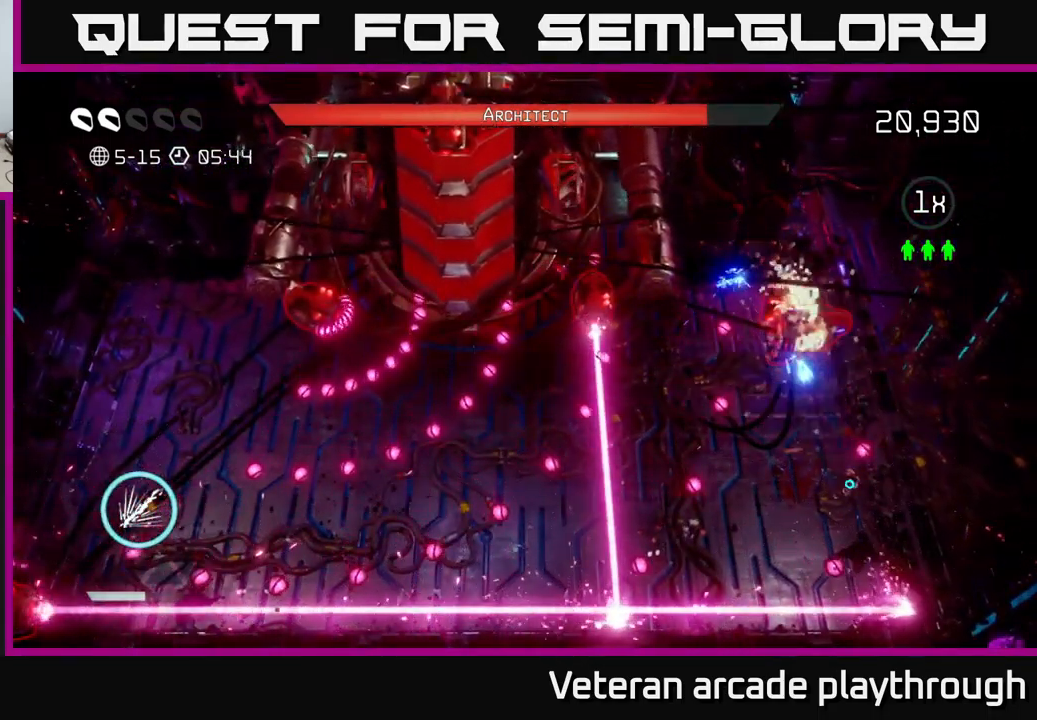
{"buttons": [], "left_stick": "center", "right_stick": "up", "events": []}
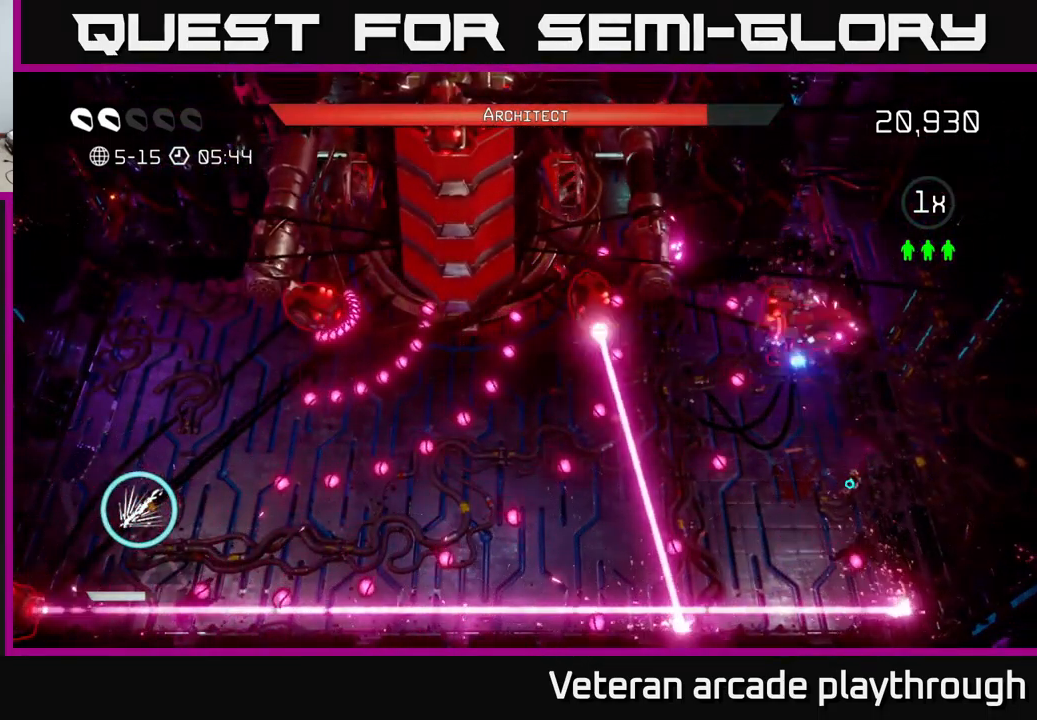
{"buttons": [], "left_stick": "center", "right_stick": "up", "events": [[334, "left_stick", "up"], [434, "left_stick", "center"]]}
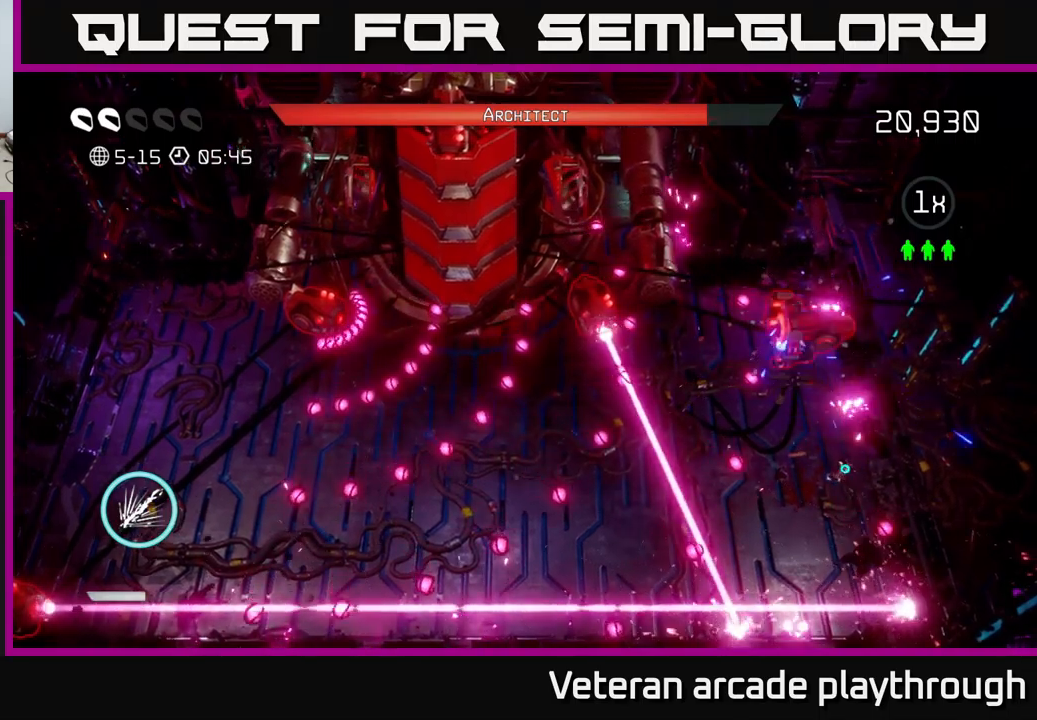
{"buttons": [], "left_stick": "center", "right_stick": "up", "events": [[200, "left_stick", "up"], [284, "left_stick", "center"]]}
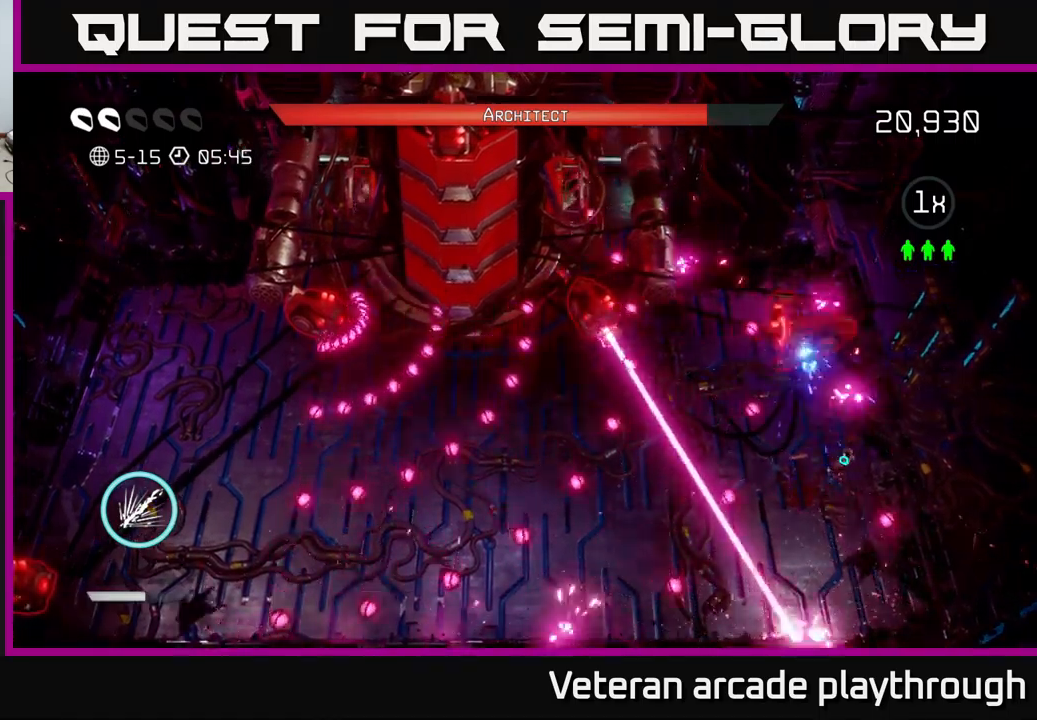
{"buttons": [], "left_stick": "center", "right_stick": "up", "events": [[167, "left_stick", "down"], [317, "left_stick", "center"]]}
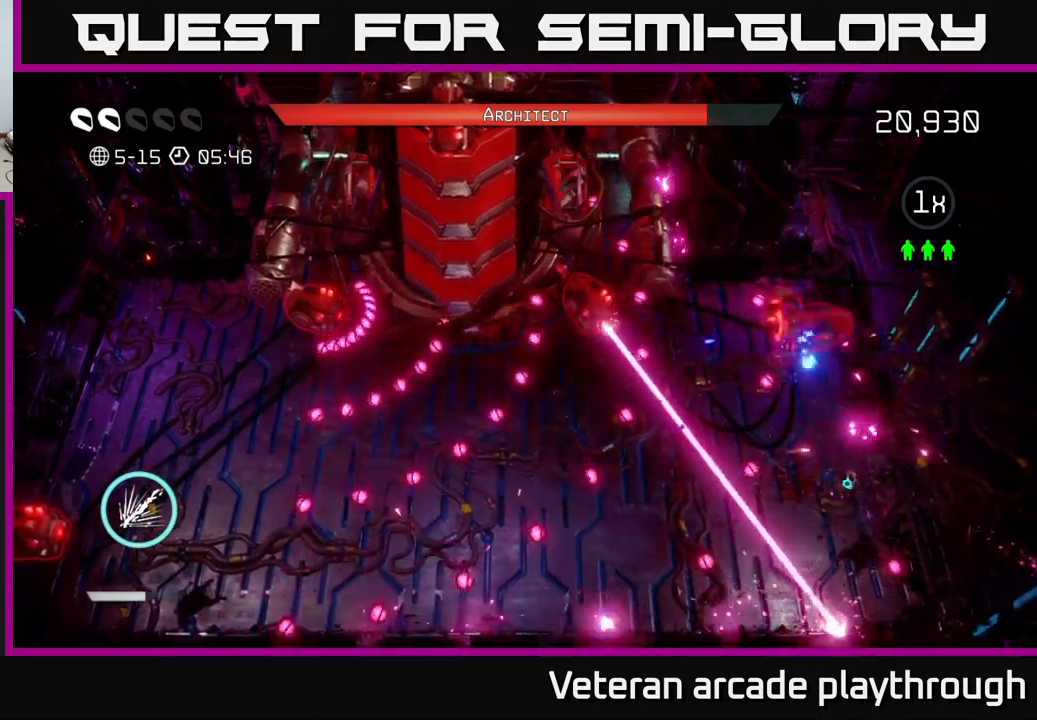
{"buttons": [], "left_stick": "center", "right_stick": "up", "events": [[284, "left_stick", "up"], [384, "left_stick", "center"]]}
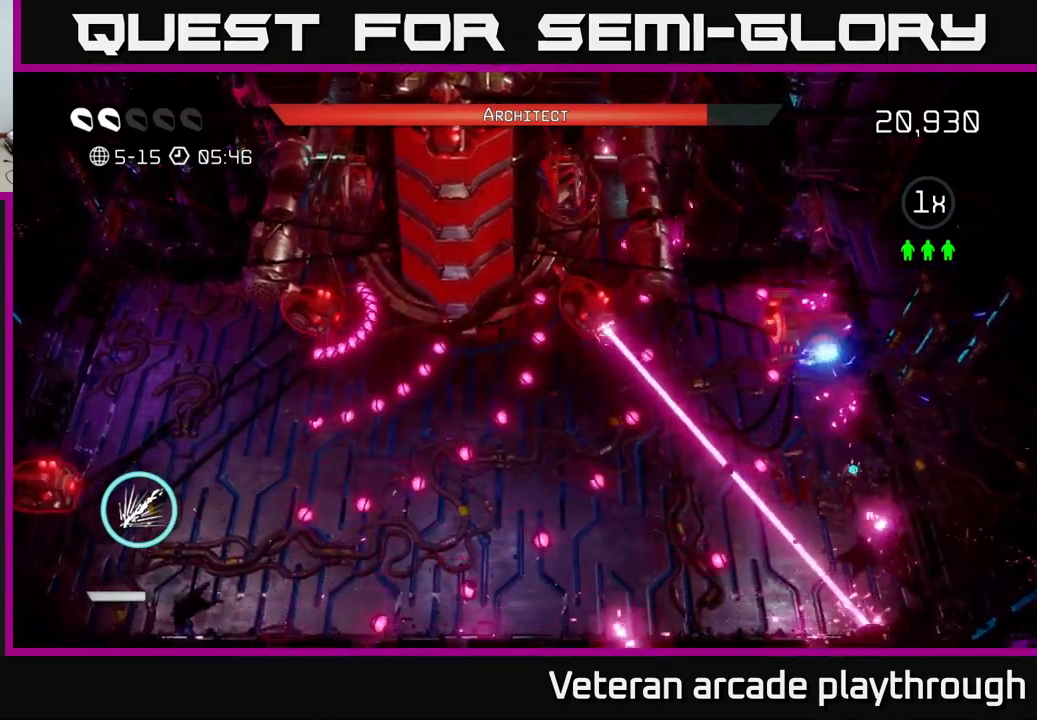
{"buttons": [], "left_stick": "left", "right_stick": "up", "events": [[317, "left_stick", "down-left"], [334, "L2", "down"], [484, "L2", "up"], [484, "left_stick", "left"]]}
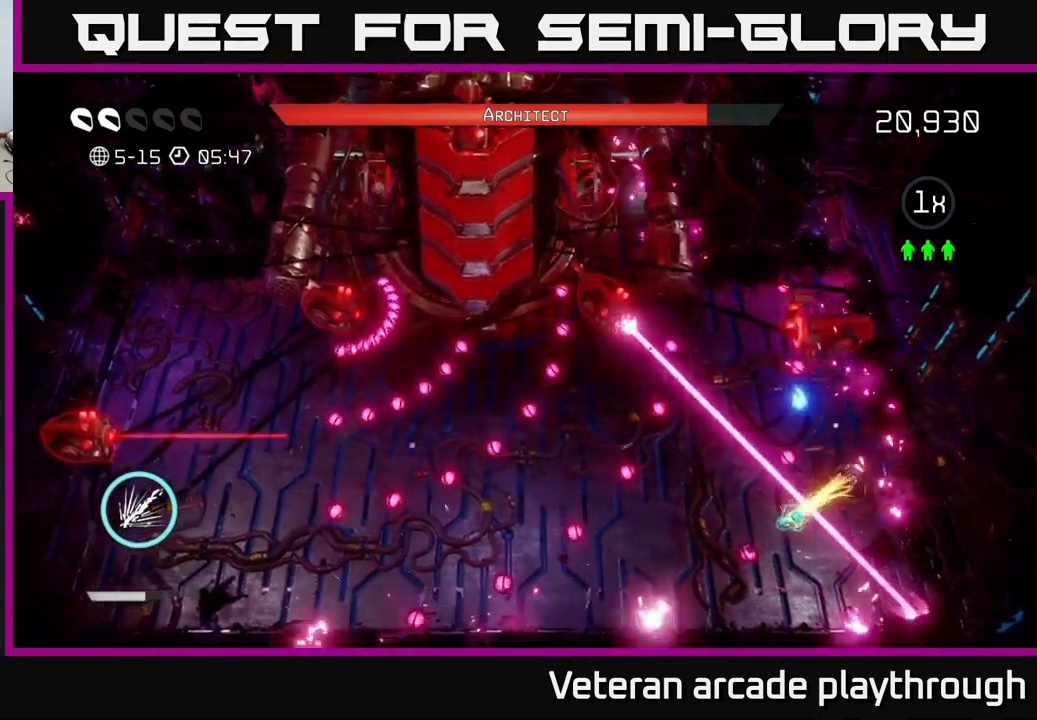
{"buttons": ["R2"], "left_stick": "center", "right_stick": "up-left", "events": [[200, "left_stick", "down"], [250, "right_stick", "up-left"], [367, "R2", "down"], [367, "left_stick", "center"]]}
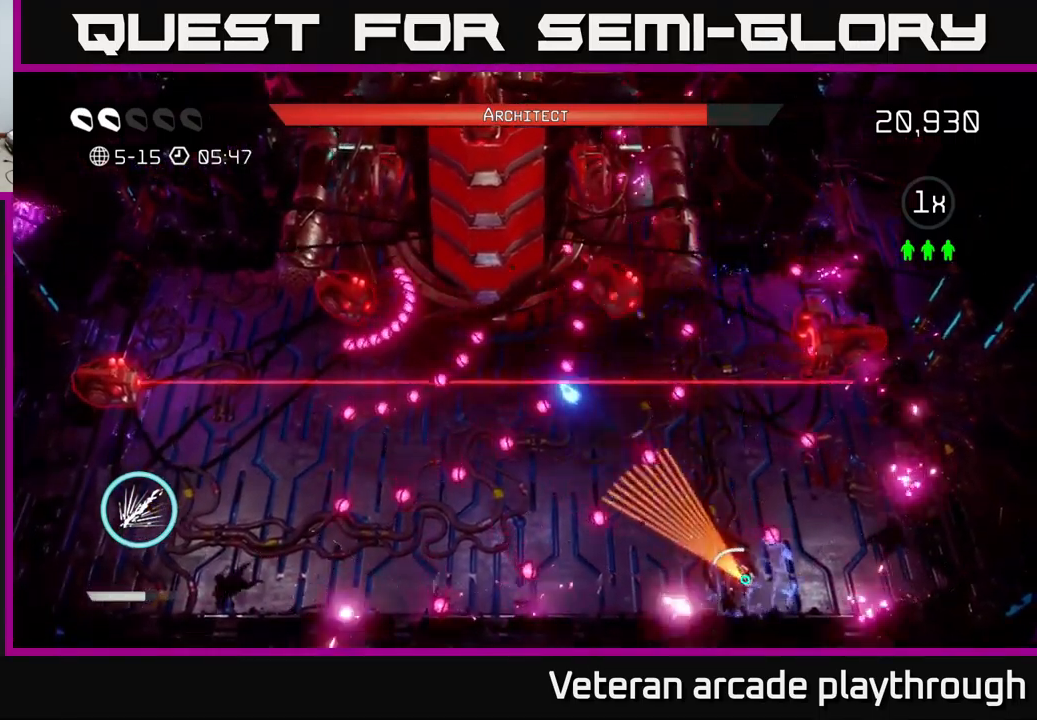
{"buttons": ["R2"], "left_stick": "center", "right_stick": "up-left", "events": []}
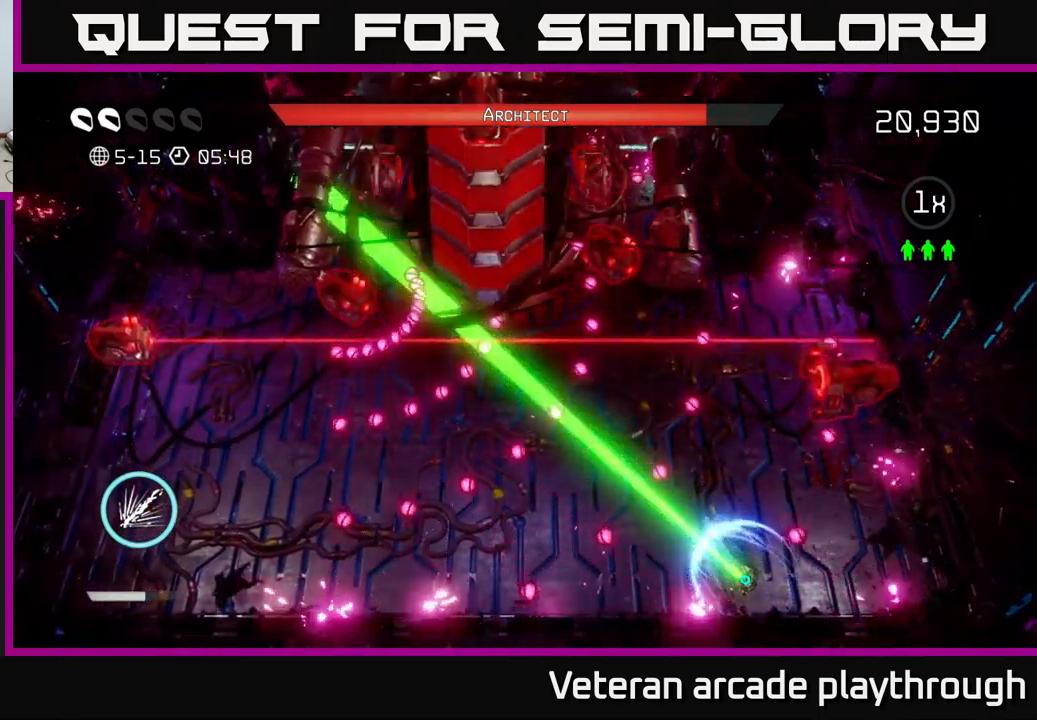
{"buttons": [], "left_stick": "center", "right_stick": "up-left", "events": [[184, "R2", "up"], [250, "left_stick", "left"], [384, "left_stick", "center"]]}
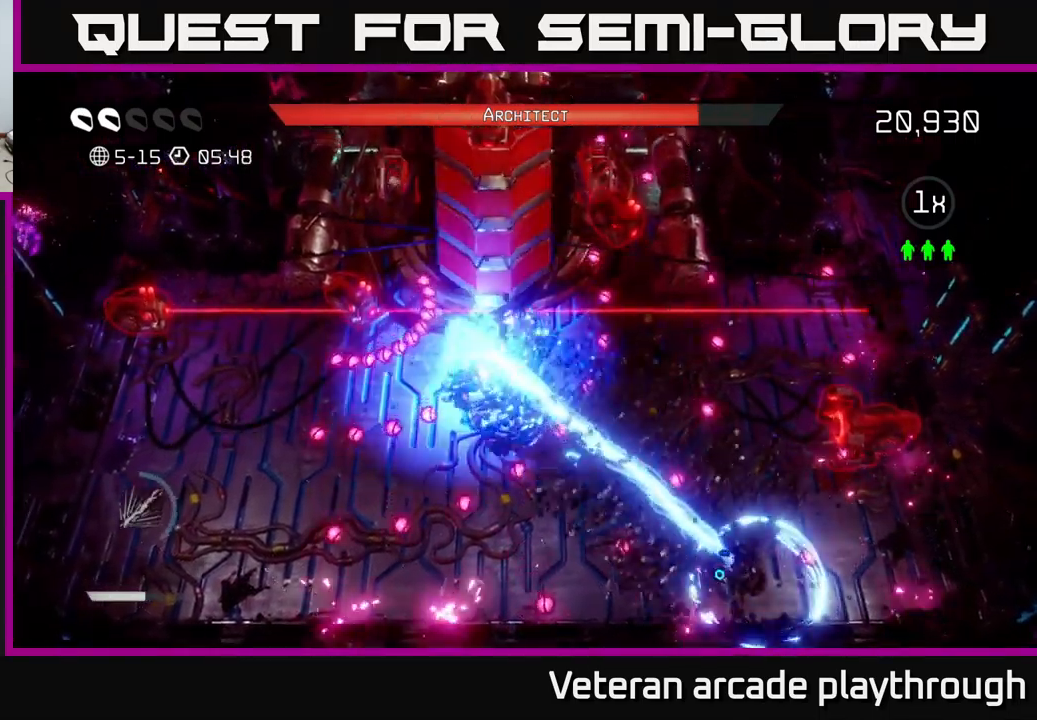
{"buttons": ["R2"], "left_stick": "center", "right_stick": "up-left", "events": [[50, "left_stick", "up"], [200, "R2", "down"], [217, "left_stick", "left"], [300, "left_stick", "center"]]}
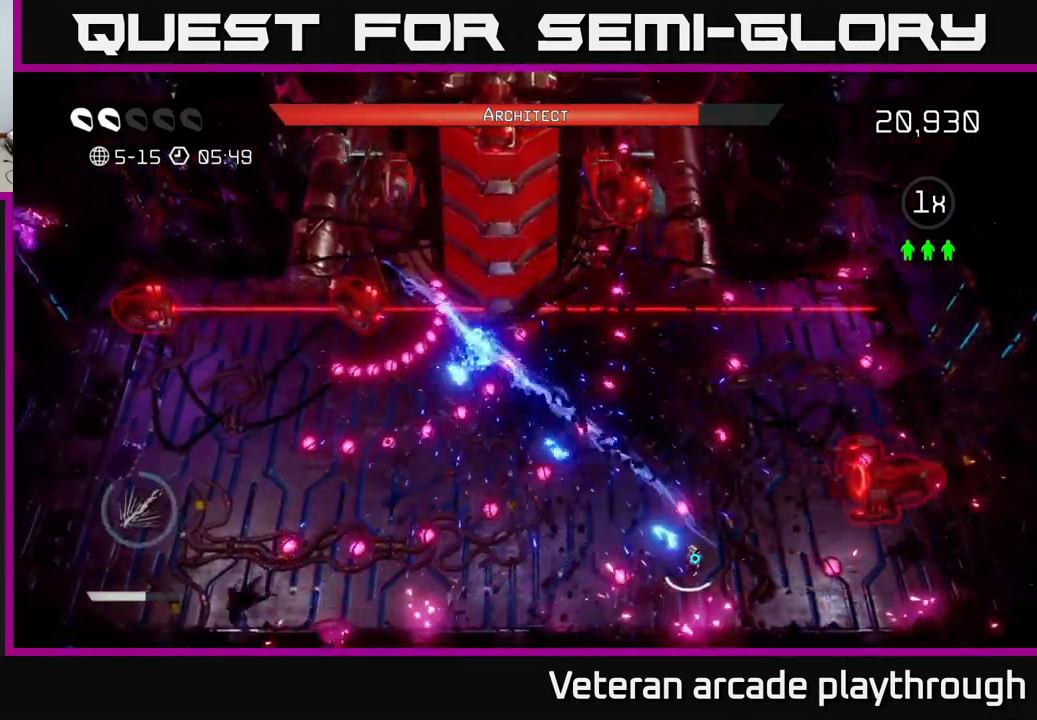
{"buttons": ["R2"], "left_stick": "left", "right_stick": "up-left", "events": [[234, "left_stick", "down"], [400, "left_stick", "down-left"], [500, "left_stick", "left"]]}
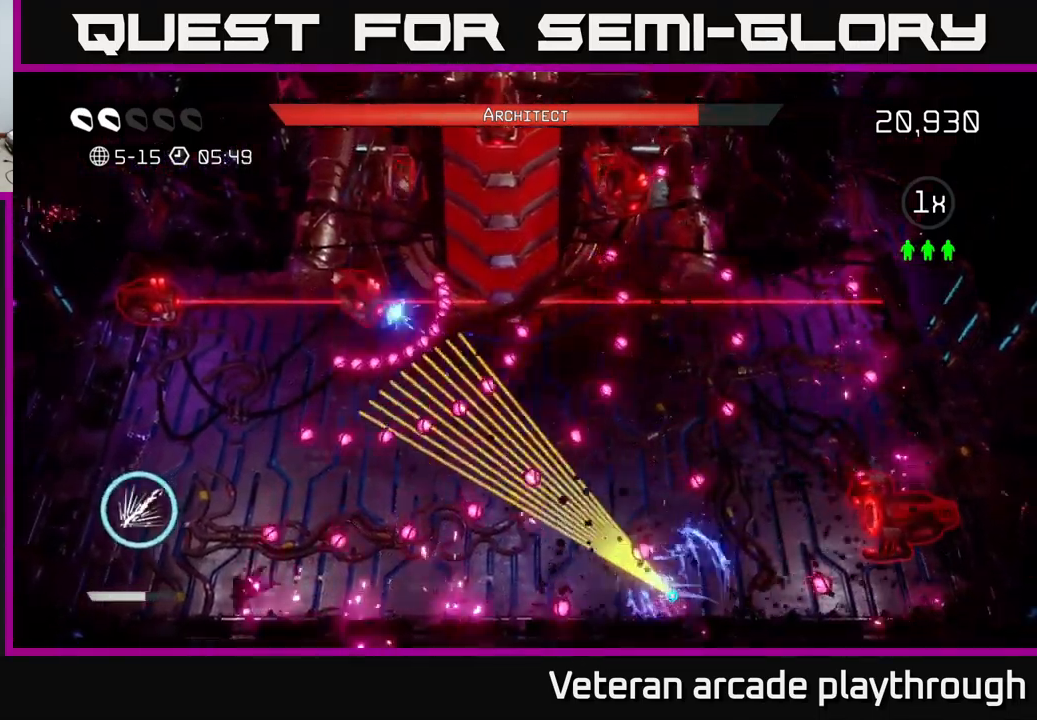
{"buttons": ["R2"], "left_stick": "center", "right_stick": "up-left", "events": [[117, "left_stick", "center"], [234, "left_stick", "left"], [417, "left_stick", "center"]]}
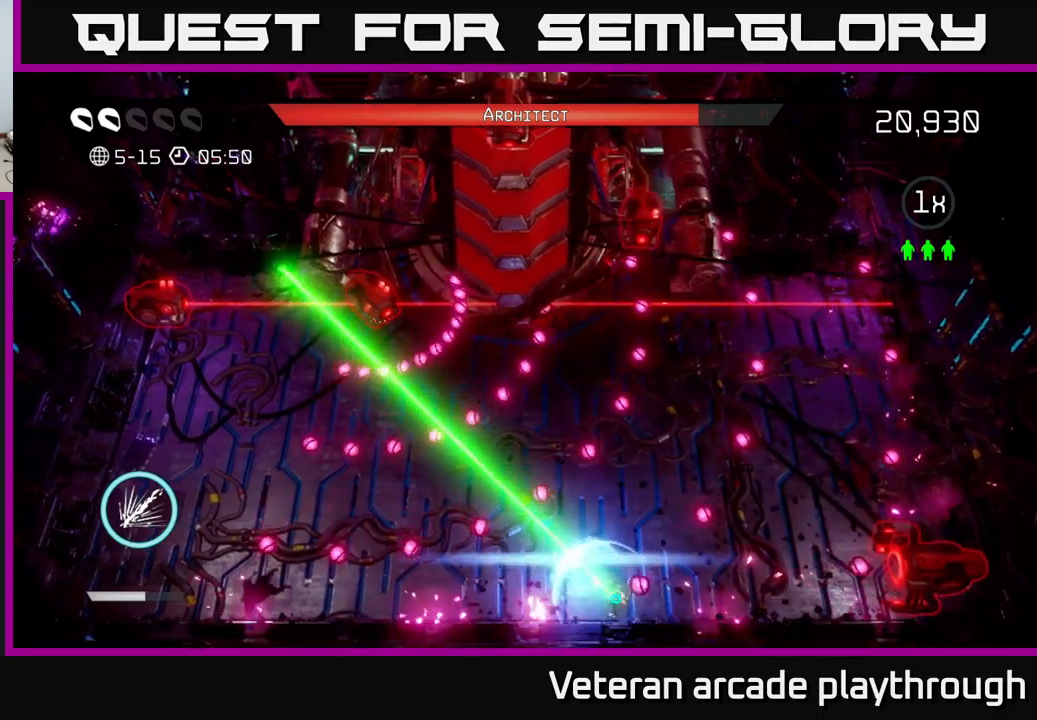
{"buttons": ["R2"], "left_stick": "left", "right_stick": "up-left", "events": [[16, "R2", "up"], [50, "left_stick", "left"], [200, "left_stick", "center"], [333, "R2", "down"], [416, "left_stick", "left"]]}